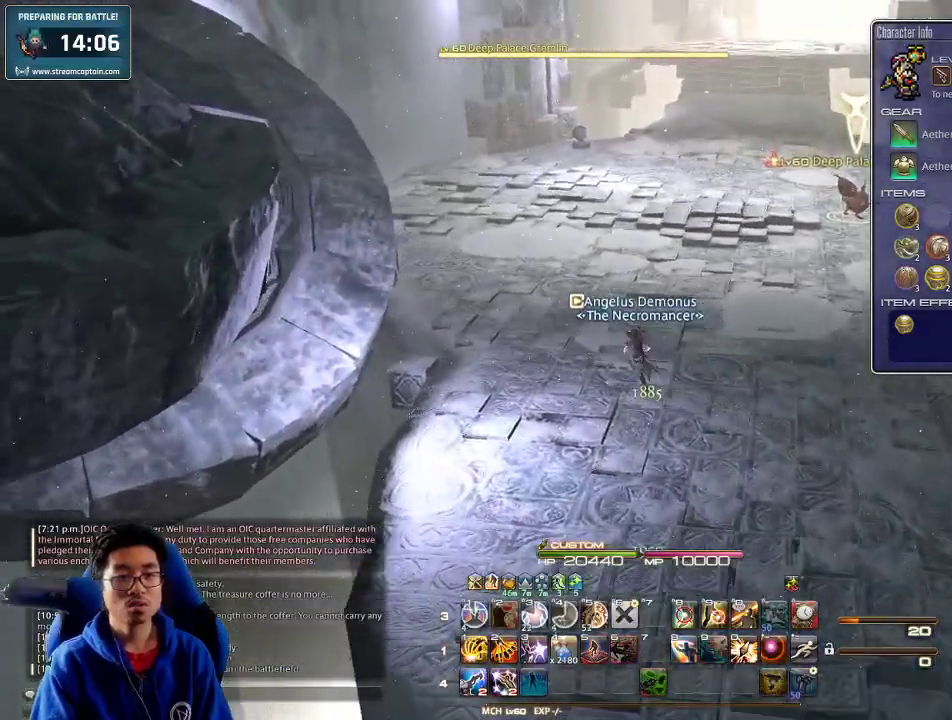
Gameplay with keyboard; each line is a JSON object with the keys held at the frame after it. "events" lists presses ("down") and releases ("up") of ".", "/", "0", "1", "2", "3", "4", "5", "6", "7", "8", "9", "a", "alt_l", "alt_r", "b", "backslash", "backspace", "c", "caps_lock", "comma", "ctrl_l", "ctrl_r", "d", "down", "e", "equals", "escape", "f", "f1", "f10", "f11", "f12", "f2", "f3", "f4", "f5", "f6", "f7", "f8", "f9", "g", "h", "i", "j", "k", "l", "lbracket", "left", "m", "minus", "n", "o", "p", "q", "quote", "r", "rbracket", "return", "right", "s", "semicolon", "shift_l", "shift_r", "space", "super", "t", "tab", "tilde", "u", "up", "v", "w", "x", "y" and "z" between this image and that frame as [ms after this image, input, new state], when the widget could be followed in between. No other keys are recorded. Mouse input is not recorded.
{"keys": ["w"], "events": [[134, "p", "down"], [300, "a", "up"], [434, "p", "up"]]}
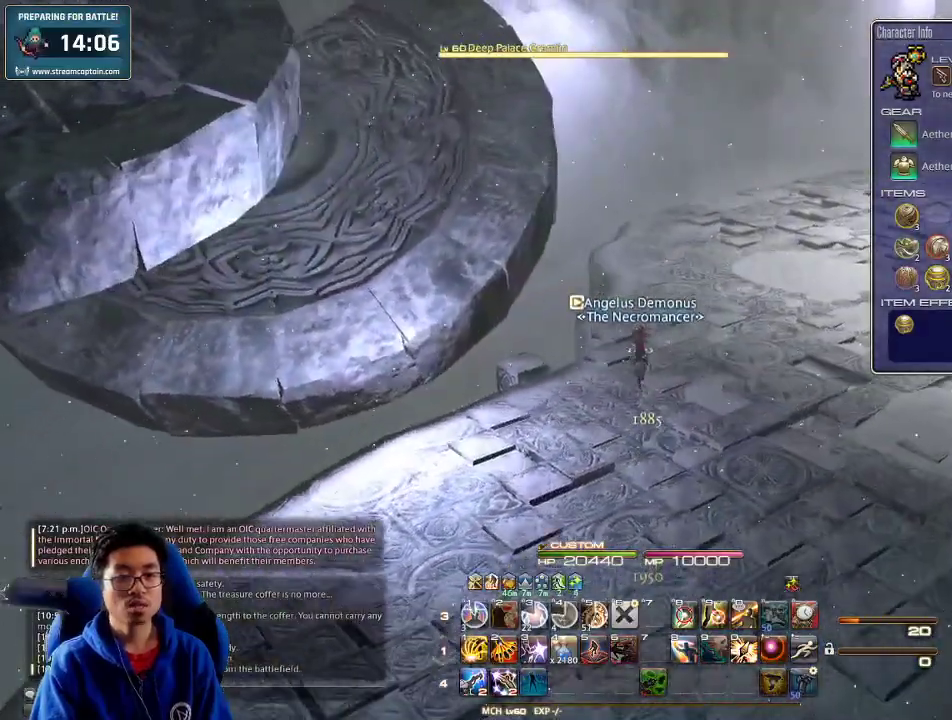
{"keys": ["w"], "events": []}
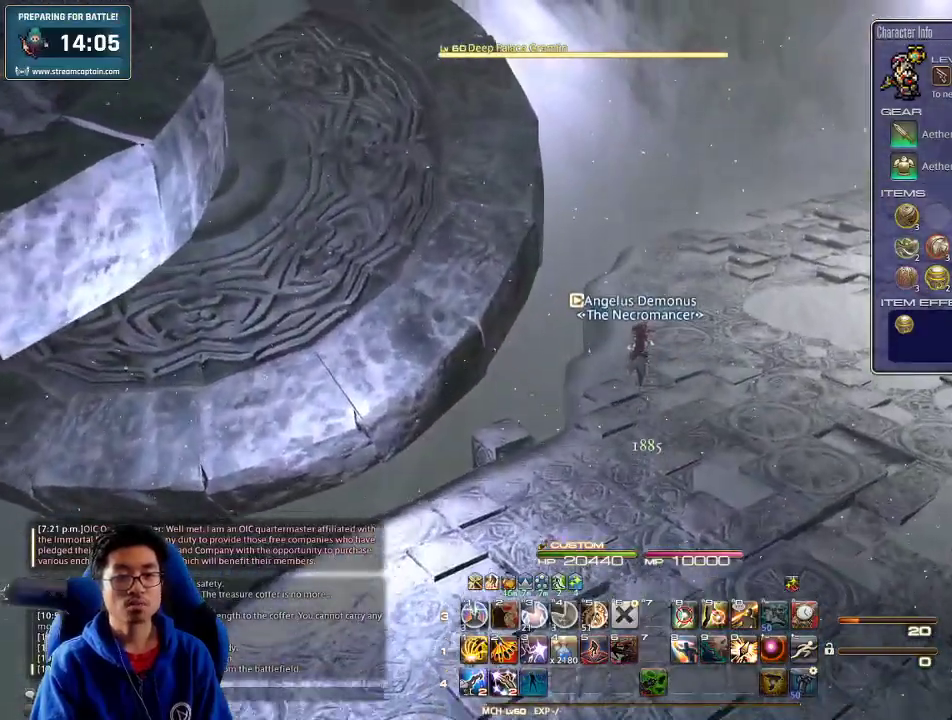
{"keys": ["w"], "events": []}
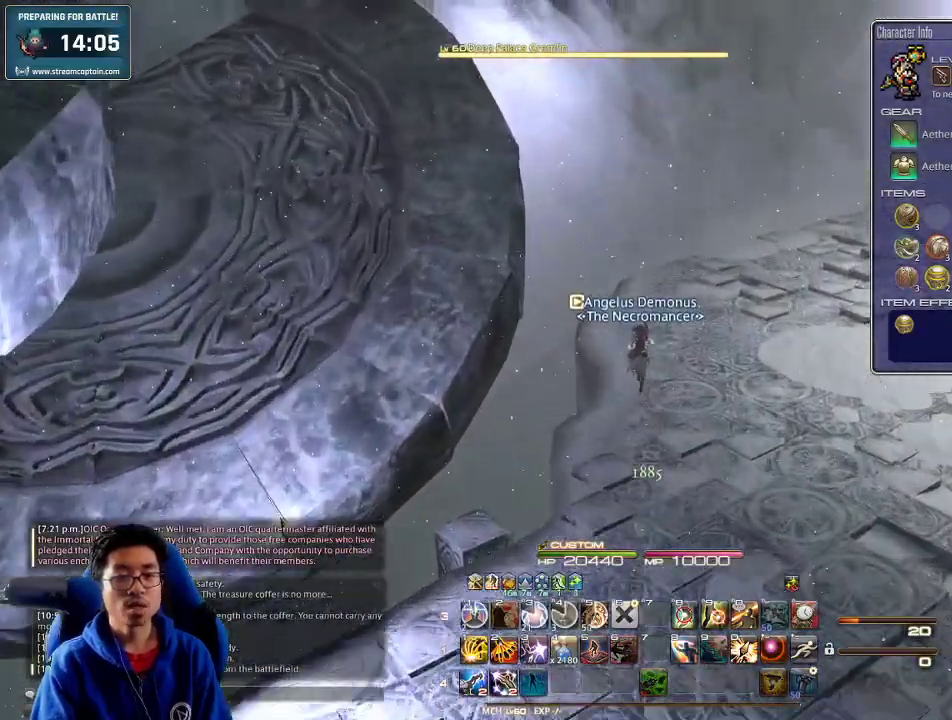
{"keys": ["w"], "events": [[267, "a", "down"], [400, "a", "up"]]}
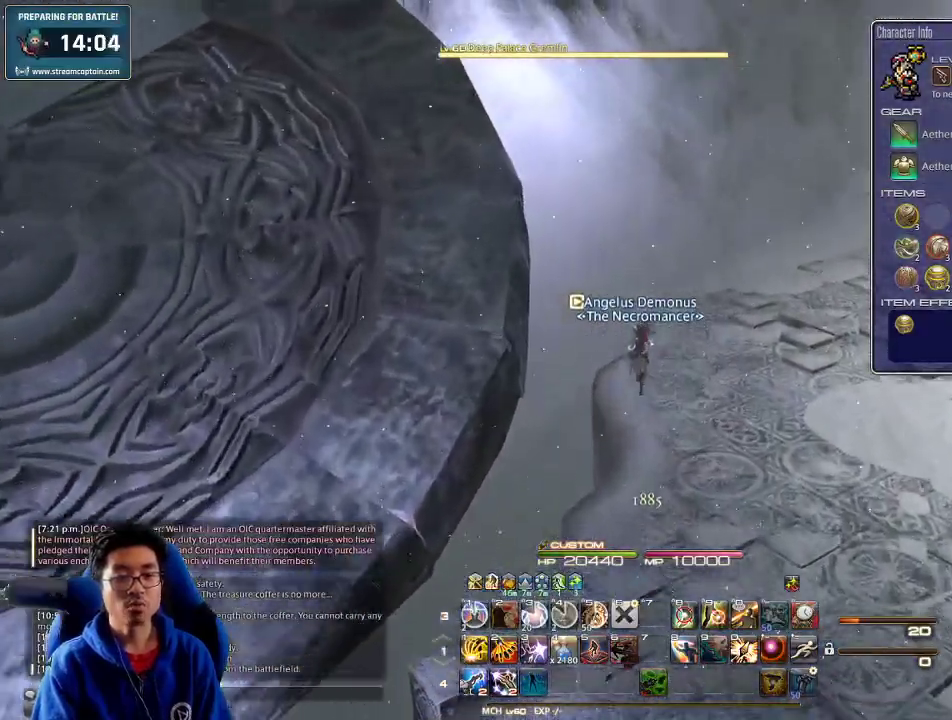
{"keys": ["d", "w"], "events": [[367, "d", "down"]]}
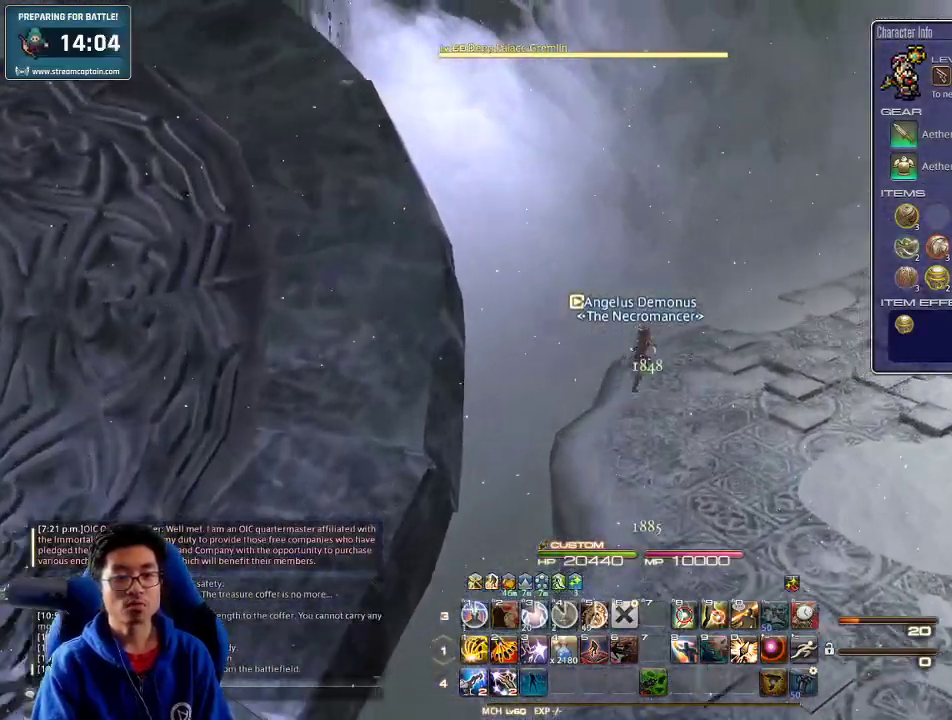
{"keys": ["d", "w"], "events": [[167, "d", "up"], [267, "0", "down"], [400, "0", "up"], [467, "d", "down"]]}
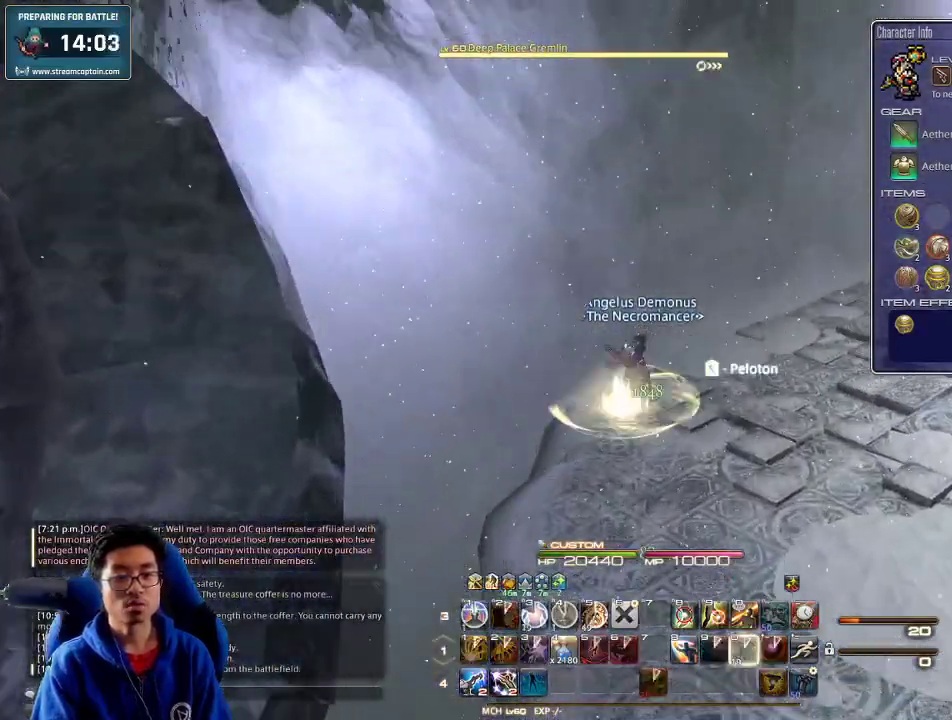
{"keys": ["rbracket", "w"], "events": [[167, "rbracket", "down"], [234, "d", "up"]]}
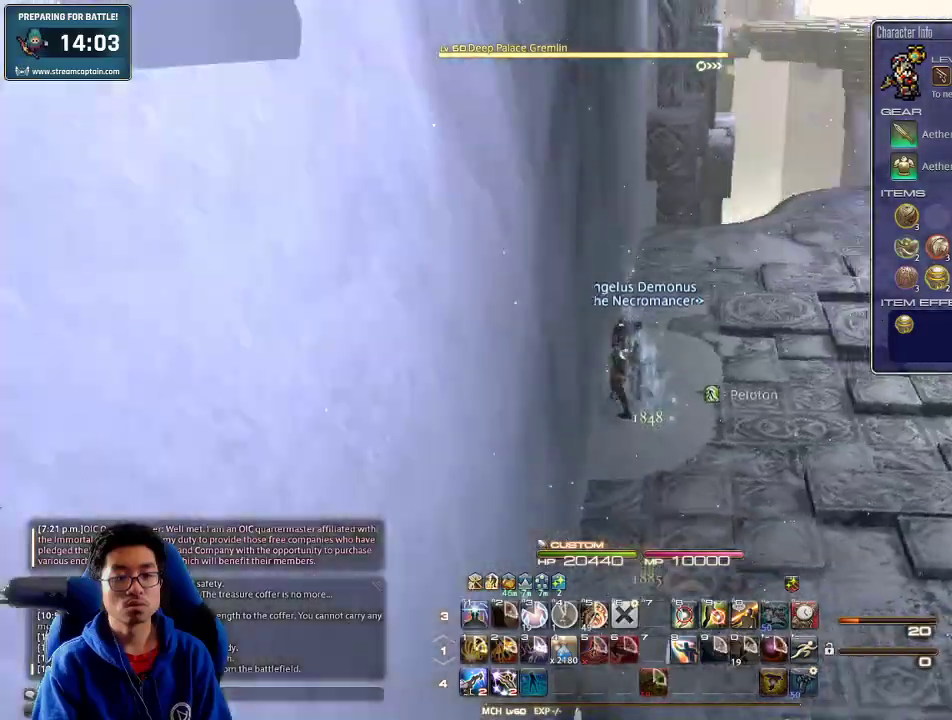
{"keys": ["w"], "events": [[34, "rbracket", "up"], [400, "a", "down"], [467, "a", "up"]]}
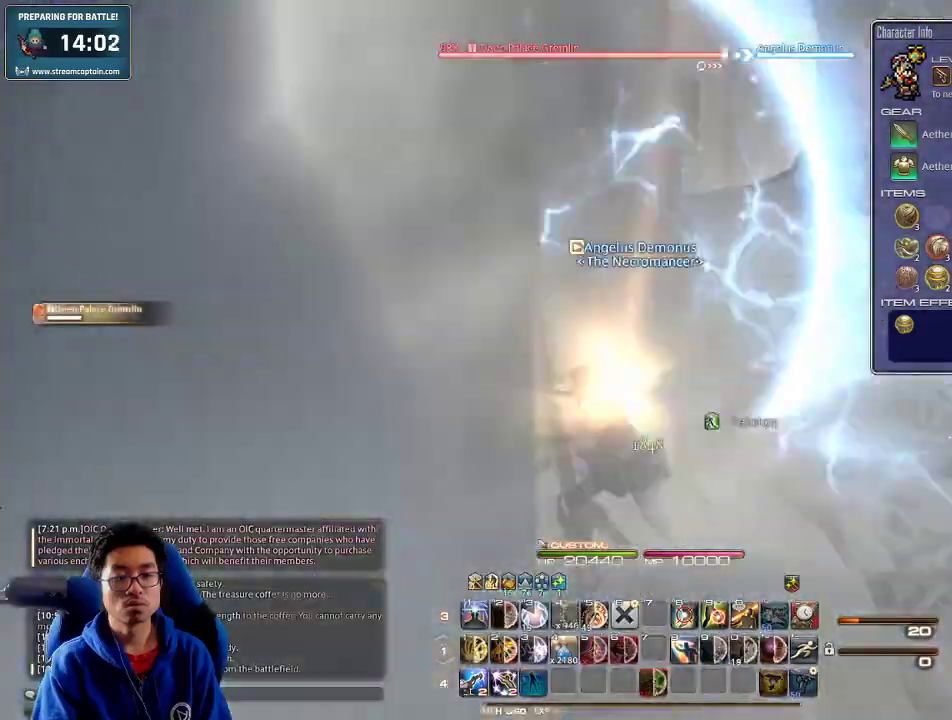
{"keys": ["1", "rbracket", "w"], "events": [[267, "1", "down"], [334, "1", "up"], [400, "1", "down"], [467, "1", "up"], [500, "1", "down"], [500, "rbracket", "down"]]}
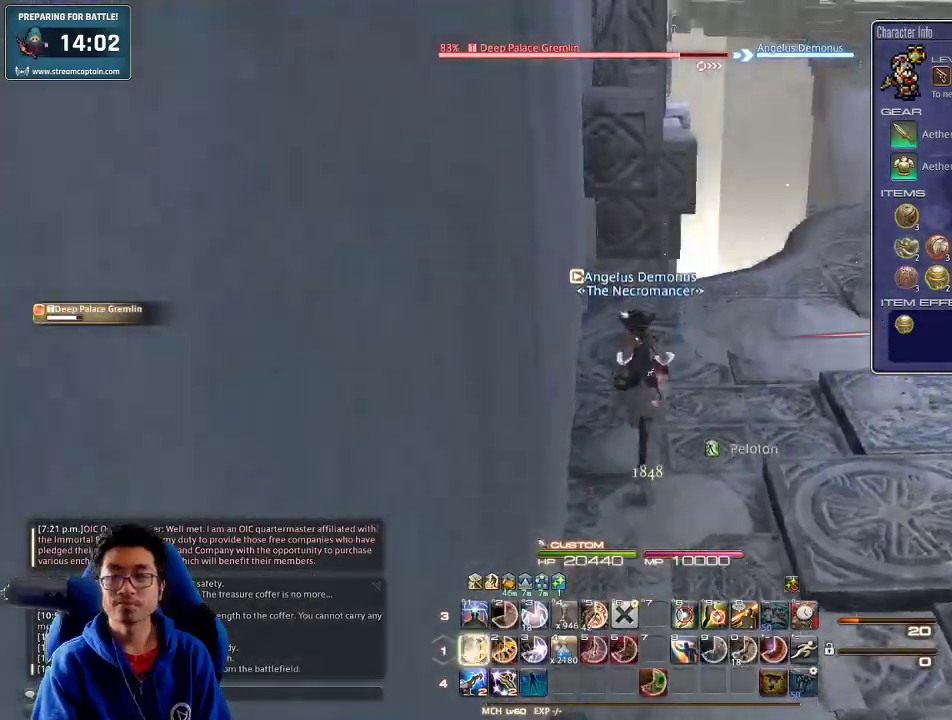
{"keys": ["1", "w"], "events": [[67, "1", "up"], [100, "1", "down"], [100, "rbracket", "up"], [200, "1", "up"], [234, "1", "down"], [300, "1", "up"], [367, "1", "down"], [434, "1", "up"], [467, "1", "down"]]}
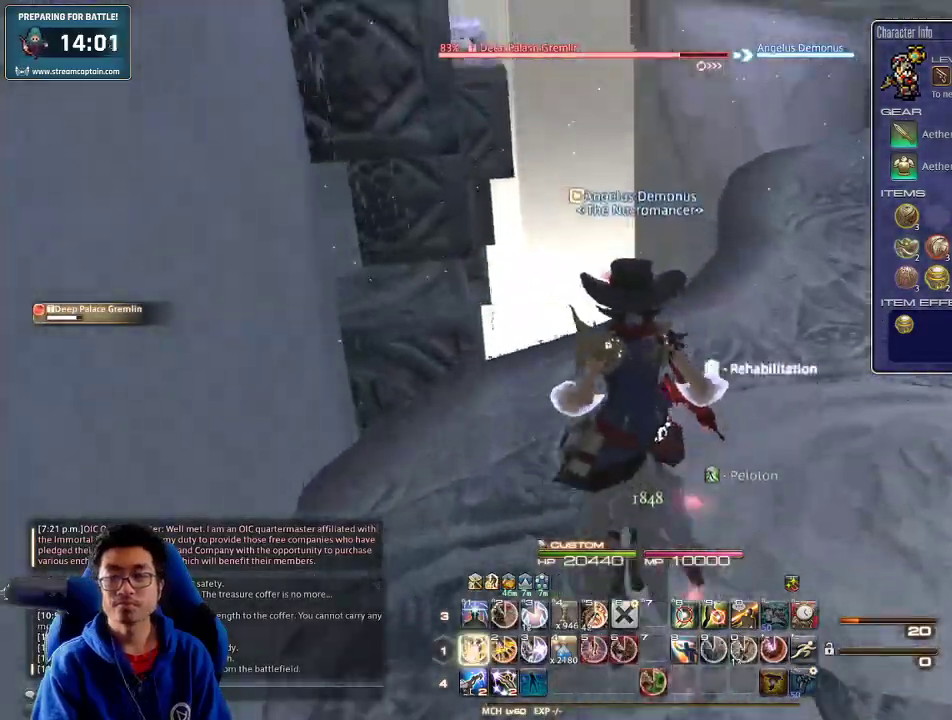
{"keys": ["w"], "events": [[67, "1", "up"], [134, "1", "down"], [167, "1", "up"], [200, "1", "down"], [267, "1", "up"], [300, "1", "down"], [400, "1", "up"], [434, "1", "down"], [500, "1", "up"]]}
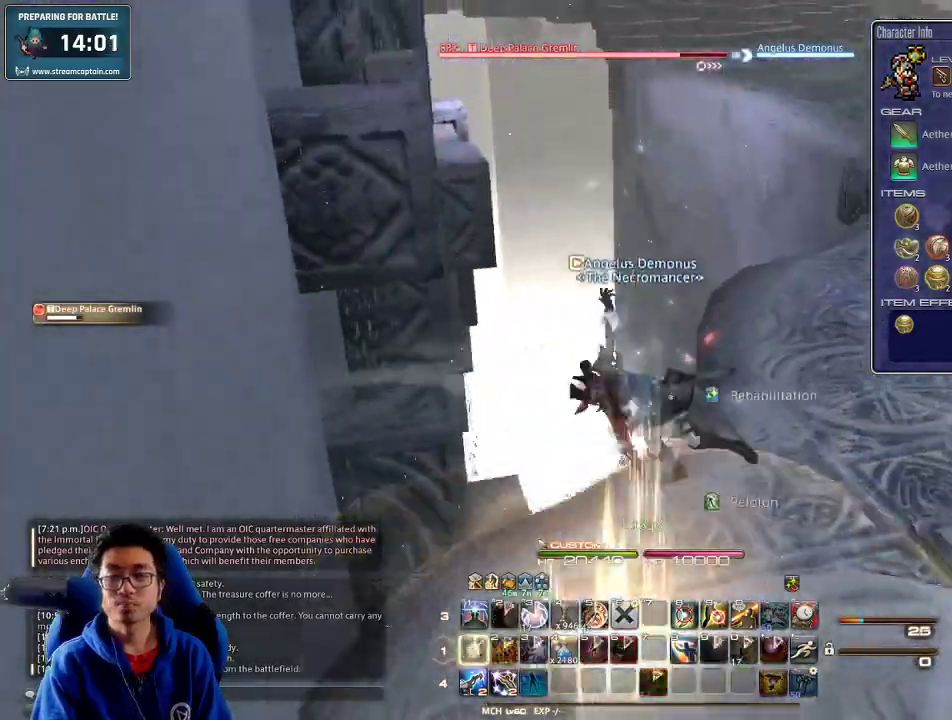
{"keys": ["w"], "events": [[34, "1", "down"], [34, "rbracket", "down"], [134, "1", "up"], [134, "rbracket", "up"], [167, "1", "down"], [300, "1", "up"]]}
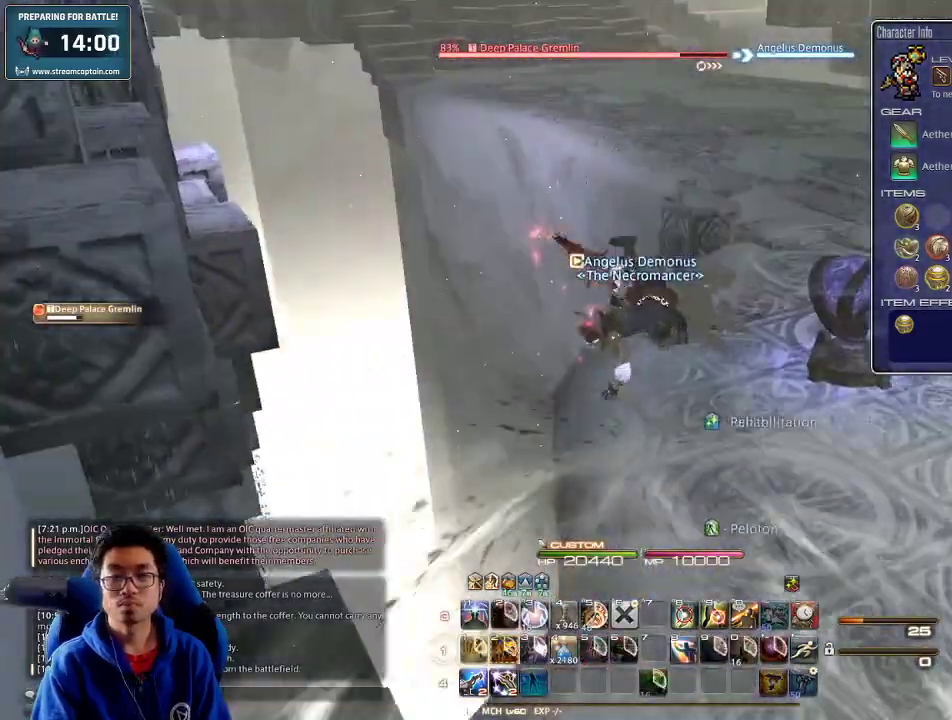
{"keys": ["d", "p", "w"], "events": [[434, "d", "down"], [467, "p", "down"]]}
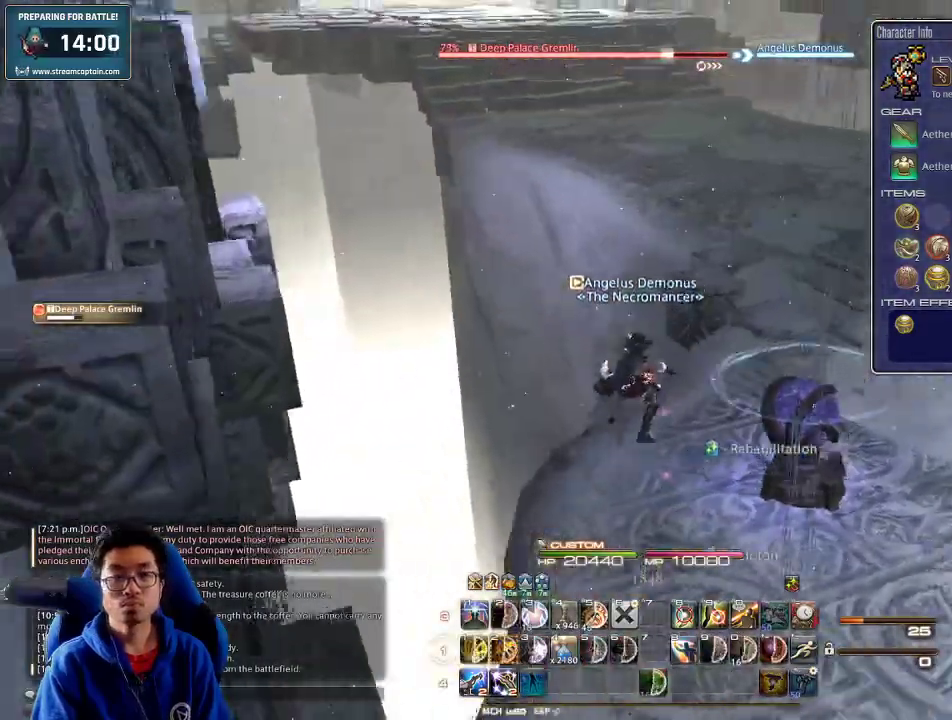
{"keys": ["d", "w"], "events": [[34, "d", "up"], [34, "p", "up"], [167, "d", "down"], [300, "2", "down"], [367, "d", "up"], [467, "d", "down"], [500, "2", "up"]]}
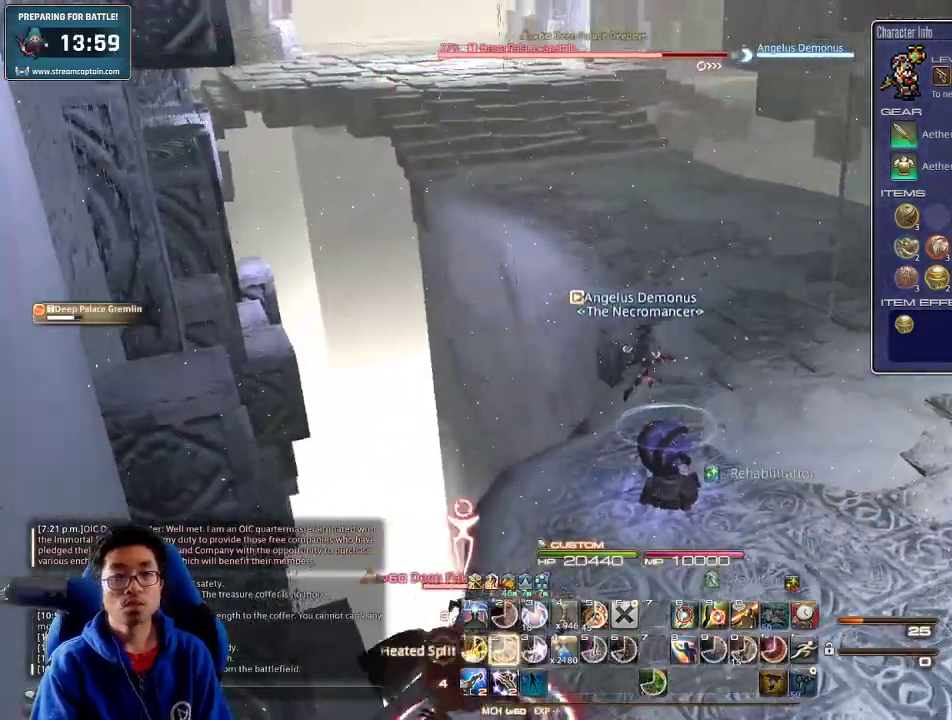
{"keys": ["2", "p", "w"], "events": [[67, "2", "down"], [100, "d", "up"], [434, "p", "down"]]}
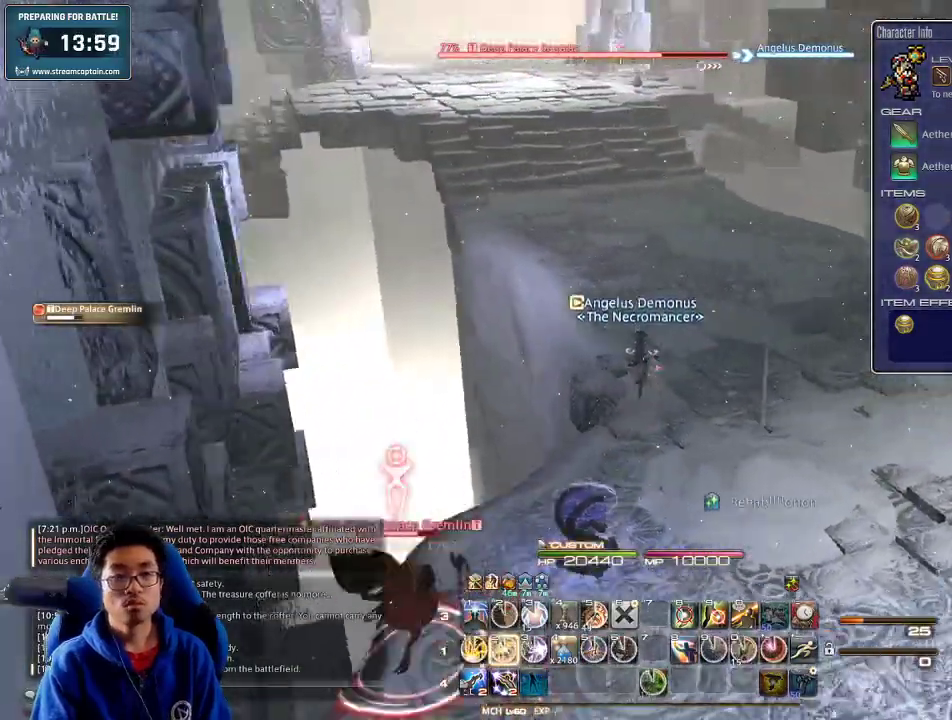
{"keys": ["d", "space", "w"], "events": [[34, "2", "up"], [34, "p", "up"], [67, "p", "down"], [134, "2", "down"], [167, "2", "up"], [200, "2", "down"], [367, "2", "up"], [367, "d", "down"], [367, "p", "up"], [400, "p", "down"], [467, "space", "down"], [500, "p", "up"]]}
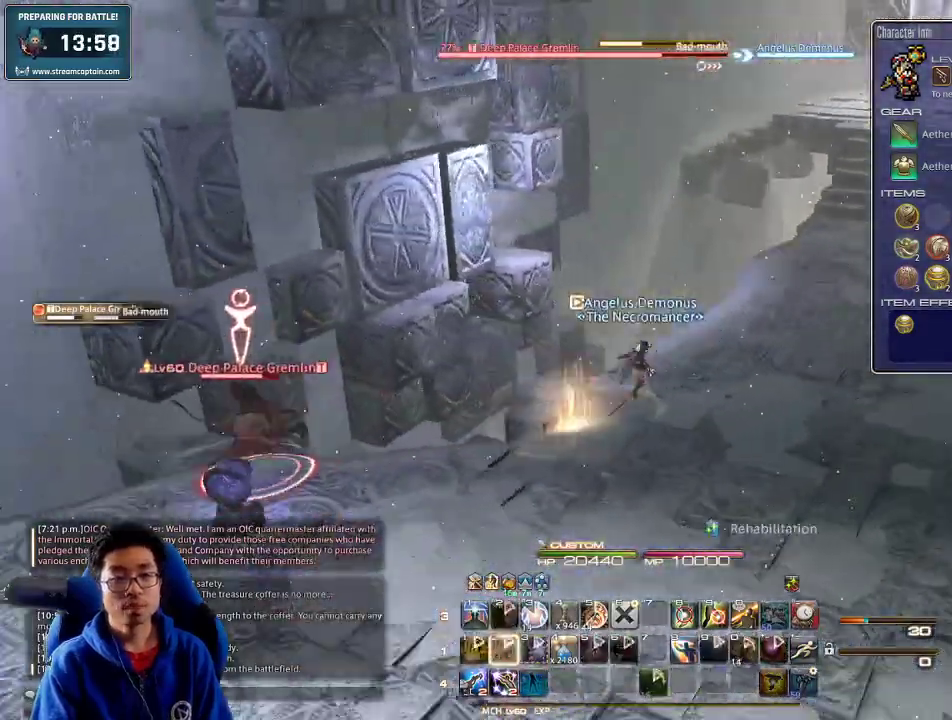
{"keys": ["w"], "events": [[100, "d", "up"], [100, "space", "up"]]}
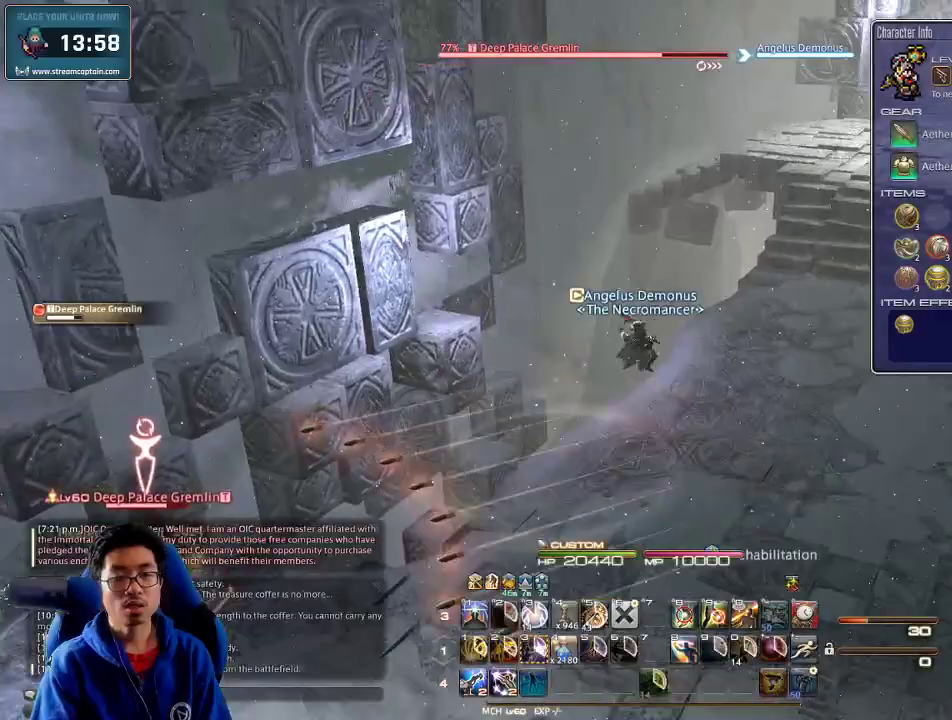
{"keys": ["d", "rbracket", "w"], "events": [[267, "shift_r", "down"], [334, "1", "down"], [467, "1", "up"], [467, "d", "down"], [467, "shift_r", "up"], [500, "rbracket", "down"]]}
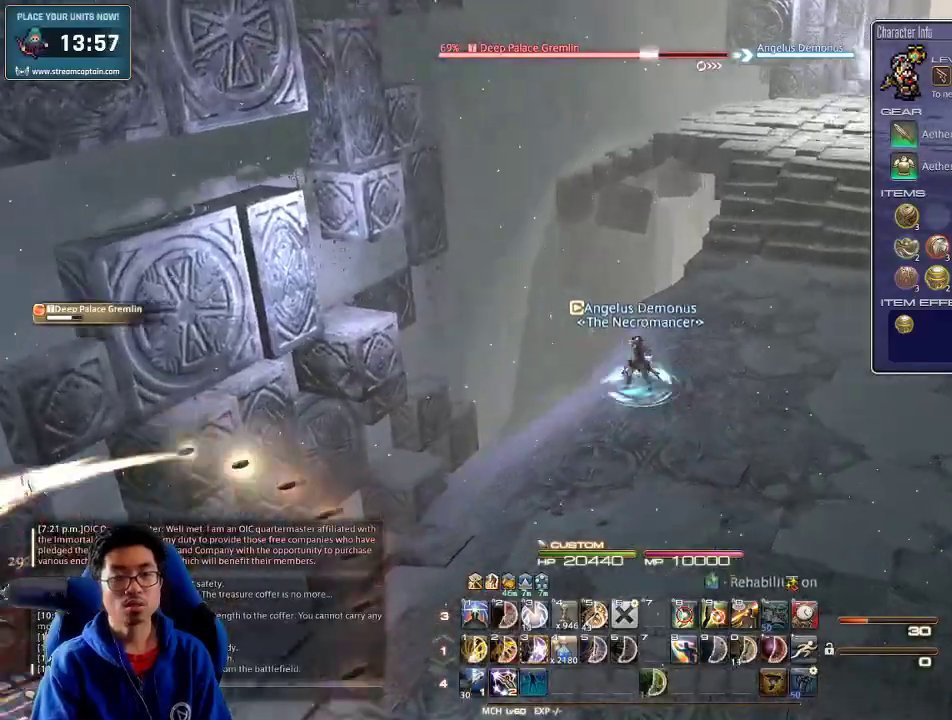
{"keys": ["w"], "events": [[67, "rbracket", "up"], [167, "rbracket", "down"], [234, "rbracket", "up"], [300, "d", "up"]]}
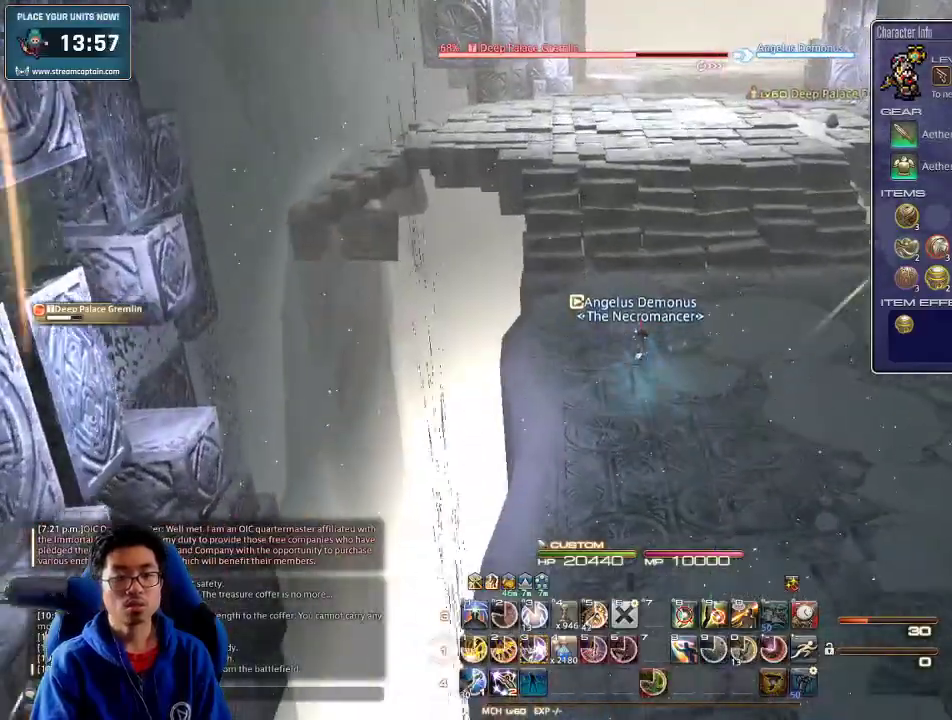
{"keys": ["w"], "events": [[67, "shift_r", "down"], [134, "2", "down"], [234, "2", "up"], [300, "shift_r", "up"], [367, "lbracket", "down"], [467, "lbracket", "up"]]}
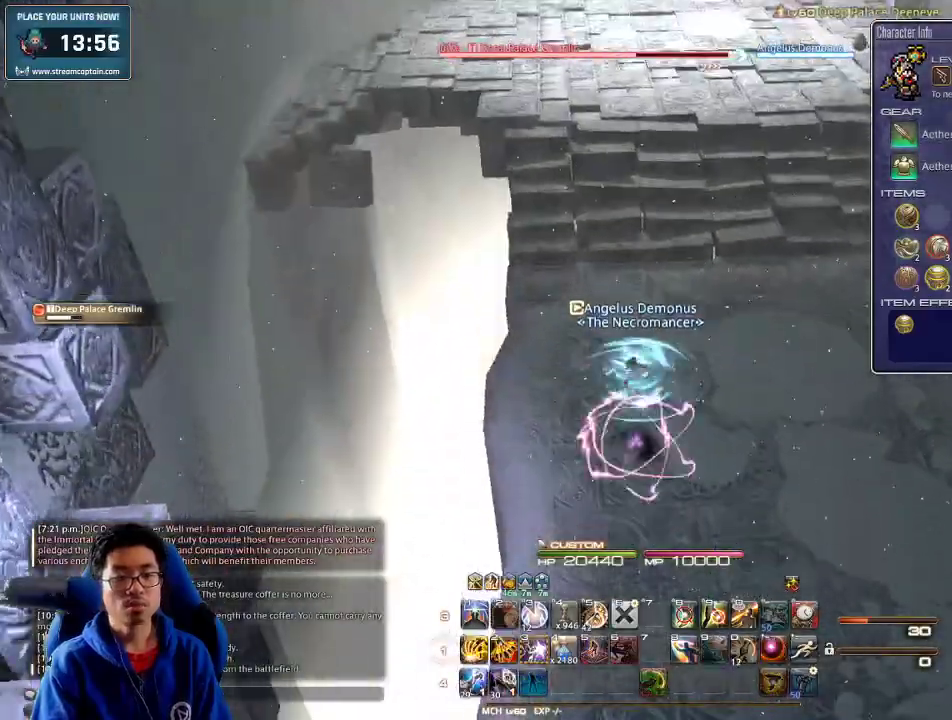
{"keys": ["w"], "events": [[400, "3", "down"], [467, "3", "up"]]}
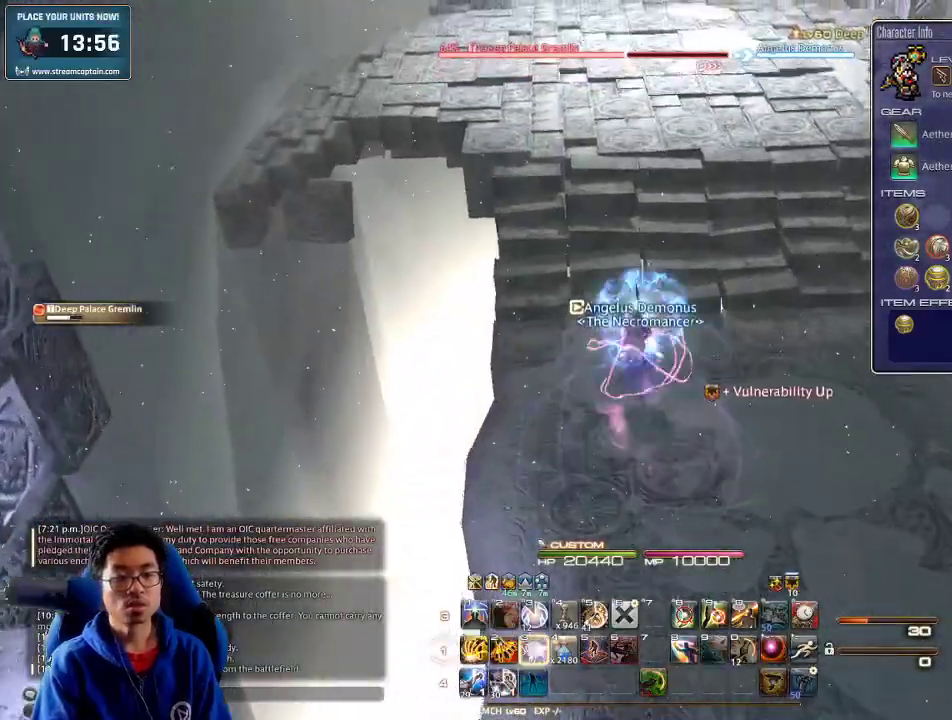
{"keys": ["w"], "events": [[34, "3", "down"], [100, "p", "down"], [134, "3", "up"], [134, "minus", "down"], [200, "3", "down"], [234, "minus", "up"], [234, "p", "up"], [267, "3", "up"], [334, "3", "down"], [467, "3", "up"]]}
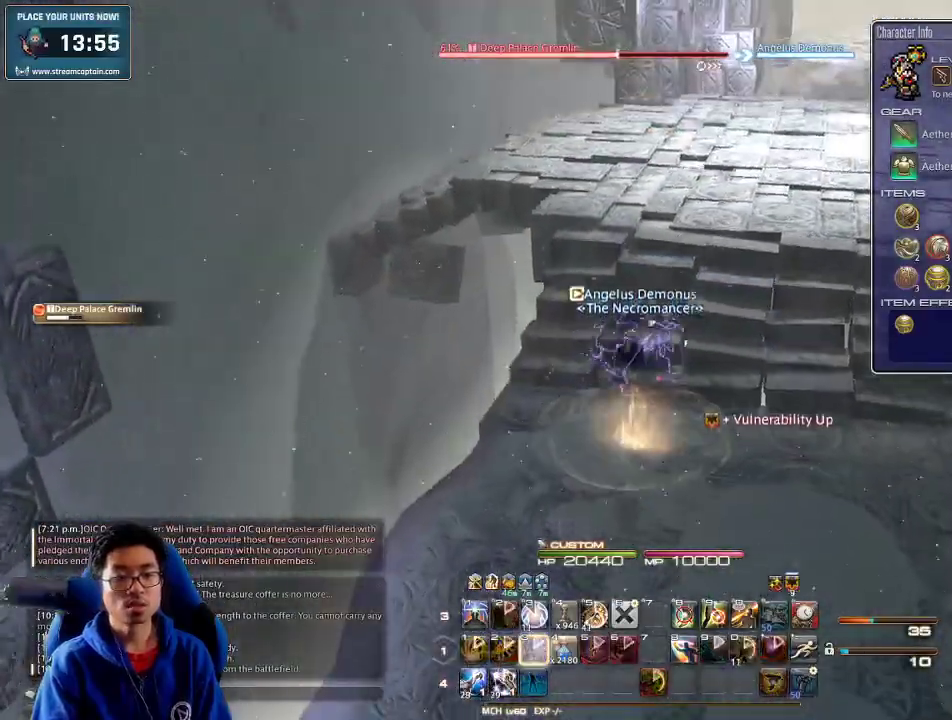
{"keys": ["p", "w"], "events": [[134, "p", "down"], [300, "p", "up"], [434, "p", "down"]]}
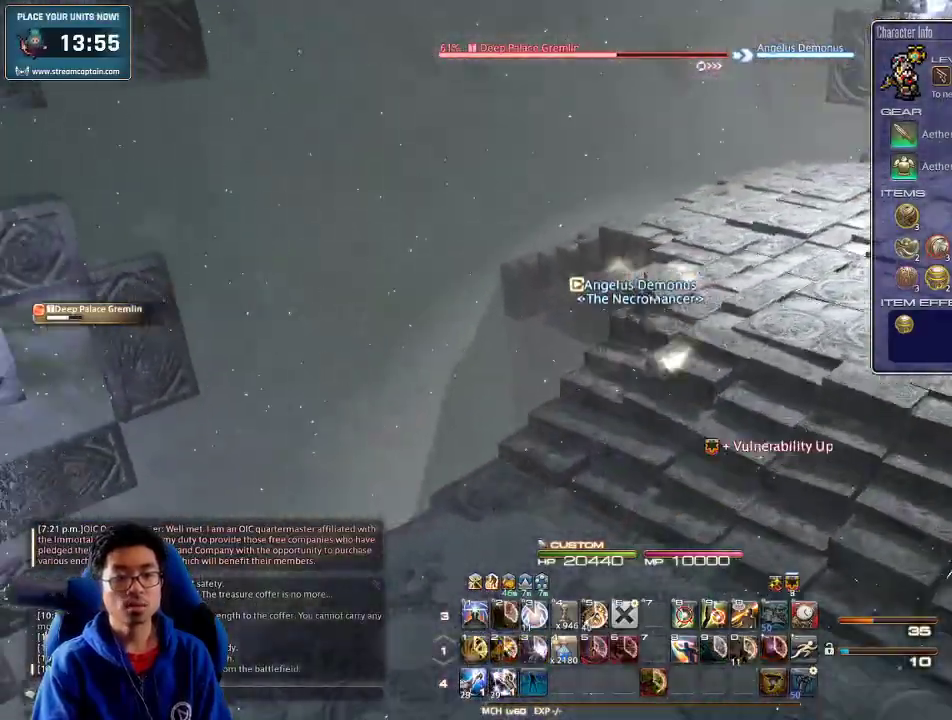
{"keys": ["d", "w"], "events": [[67, "p", "up"], [167, "d", "down"], [167, "p", "down"], [267, "p", "up"], [300, "rbracket", "down"], [434, "rbracket", "up"]]}
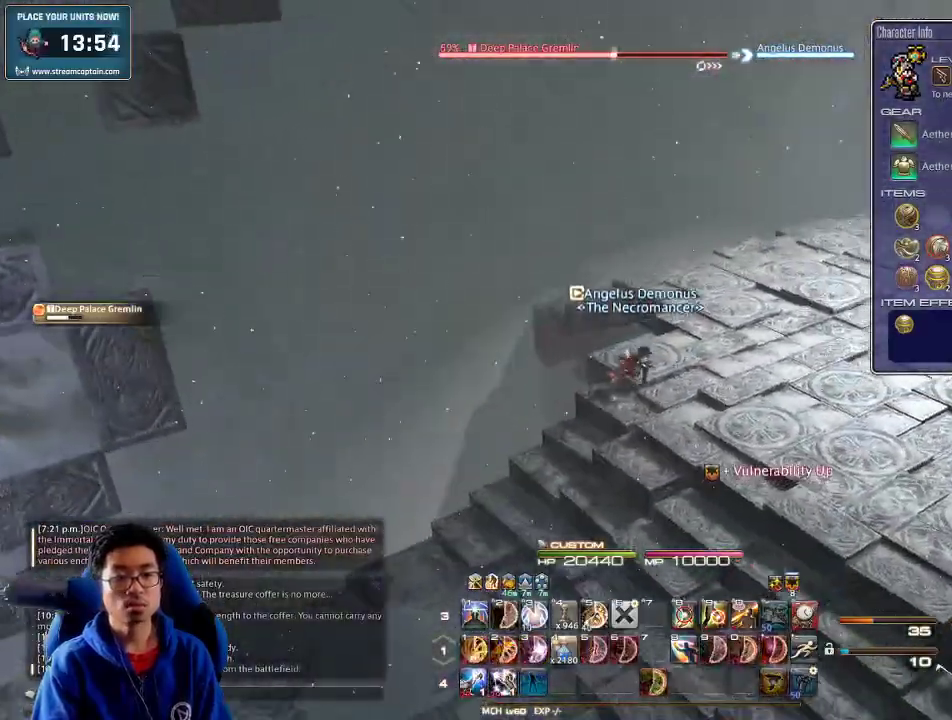
{"keys": ["1", "w"], "events": [[334, "d", "up"], [367, "1", "down"], [400, "lbracket", "down"], [434, "1", "up"], [434, "lbracket", "up"], [500, "1", "down"]]}
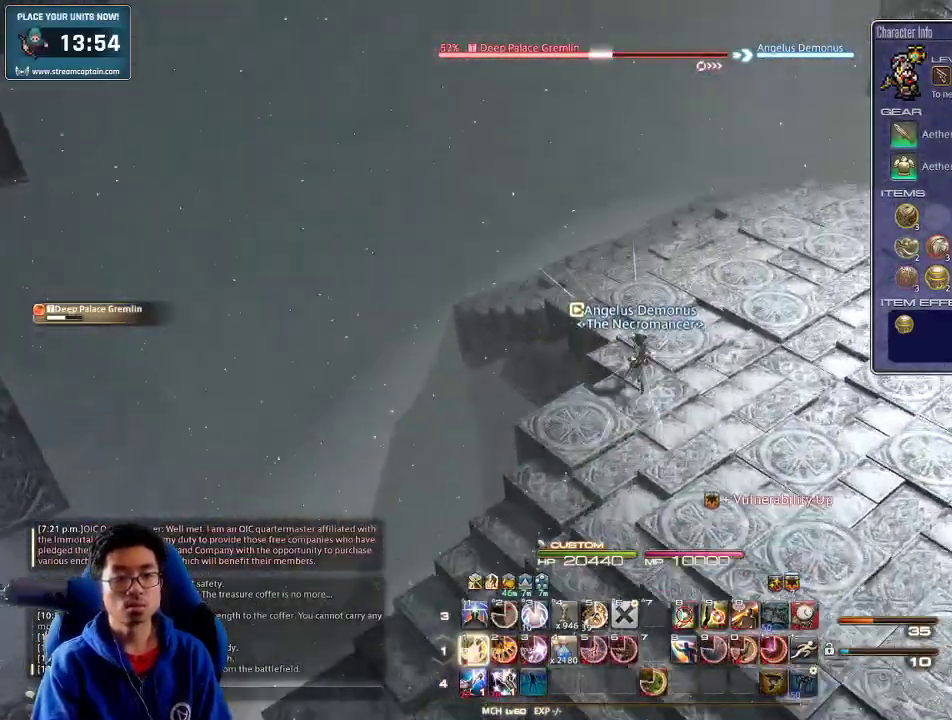
{"keys": ["1", "w"], "events": [[67, "1", "up"], [100, "1", "down"], [200, "1", "up"], [234, "1", "down"], [267, "p", "down"], [300, "1", "up"], [367, "1", "down"], [467, "p", "up"]]}
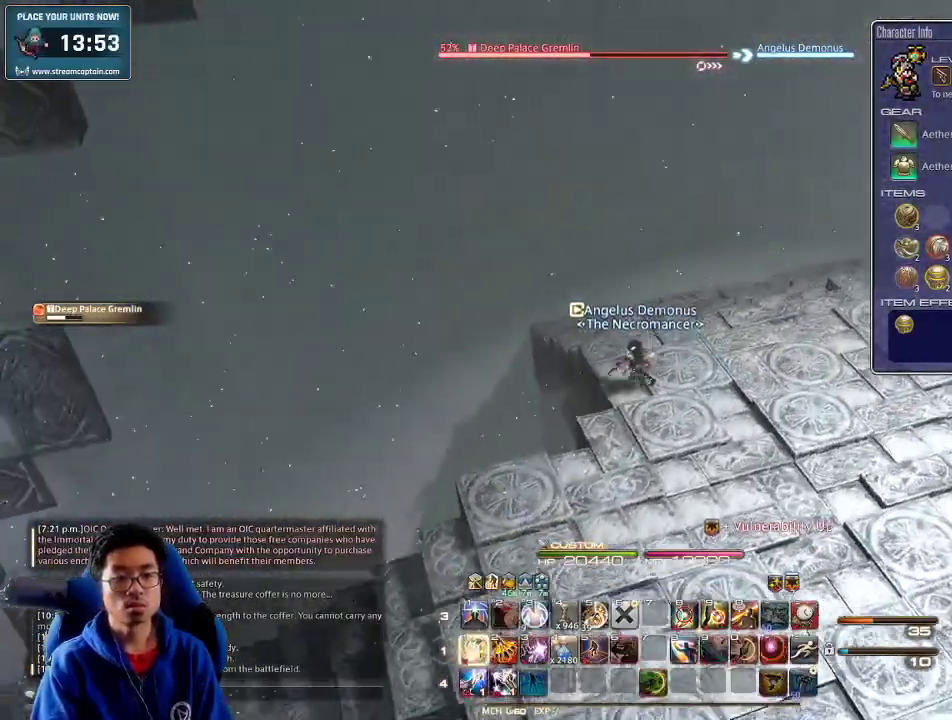
{"keys": ["rbracket", "w"], "events": [[134, "1", "up"], [167, "1", "down"], [300, "1", "up"], [300, "rbracket", "down"], [434, "rbracket", "up"], [467, "rbracket", "down"]]}